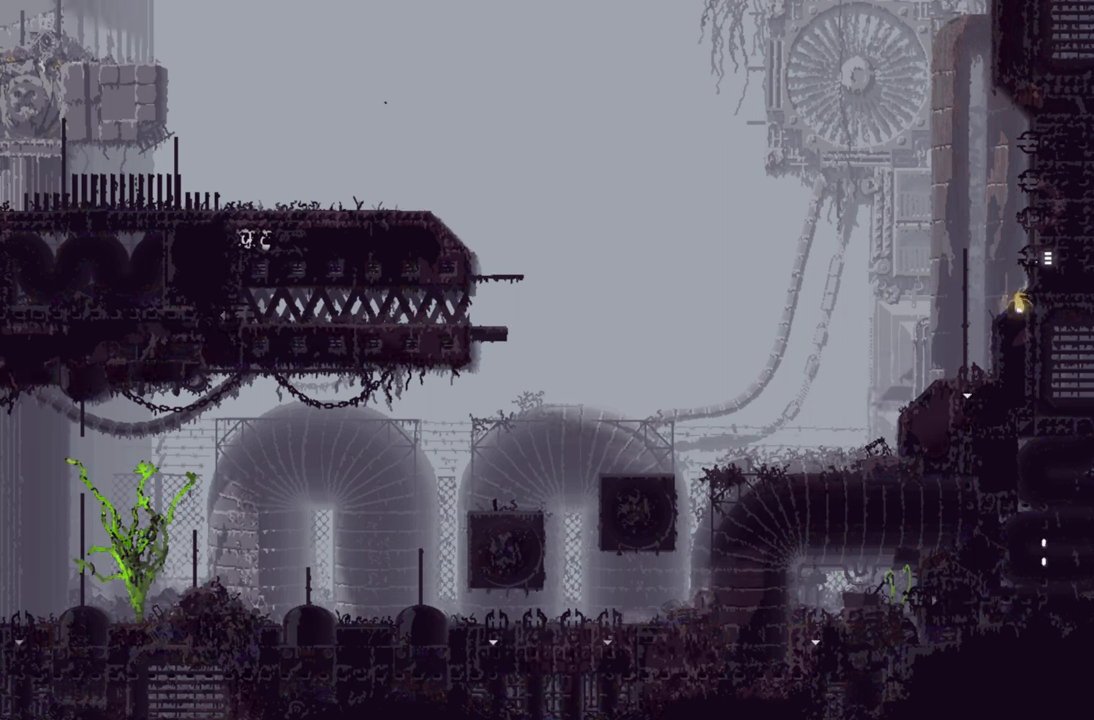
Gameplay with a controller (Xbox layout); each line is a JSON object with the inputs held at the frame after it. "events" lists button and stick changes between this image and that frame as [ms after this image, input, new state], when the widget could be followed in between.
{"buttons": [], "left_stick": "up-left", "right_stick": "center", "events": [[216, "left_stick", "up-left"]]}
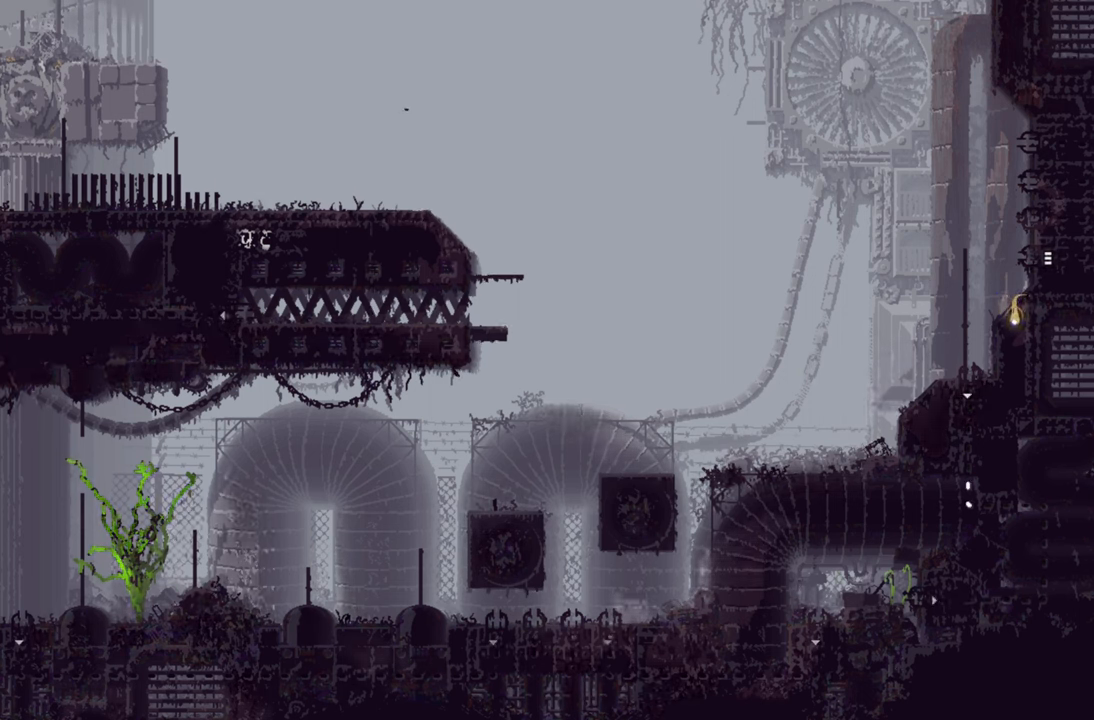
{"buttons": [], "left_stick": "up", "right_stick": "center", "events": [[100, "left_stick", "up"]]}
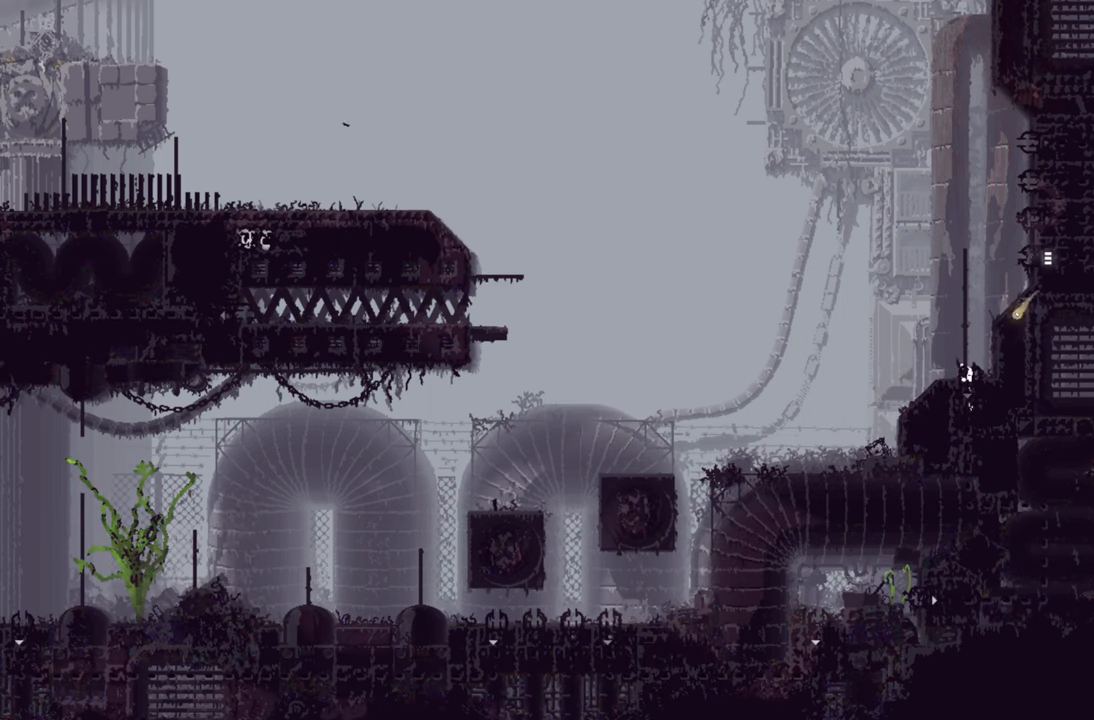
{"buttons": [], "left_stick": "up", "right_stick": "center", "events": []}
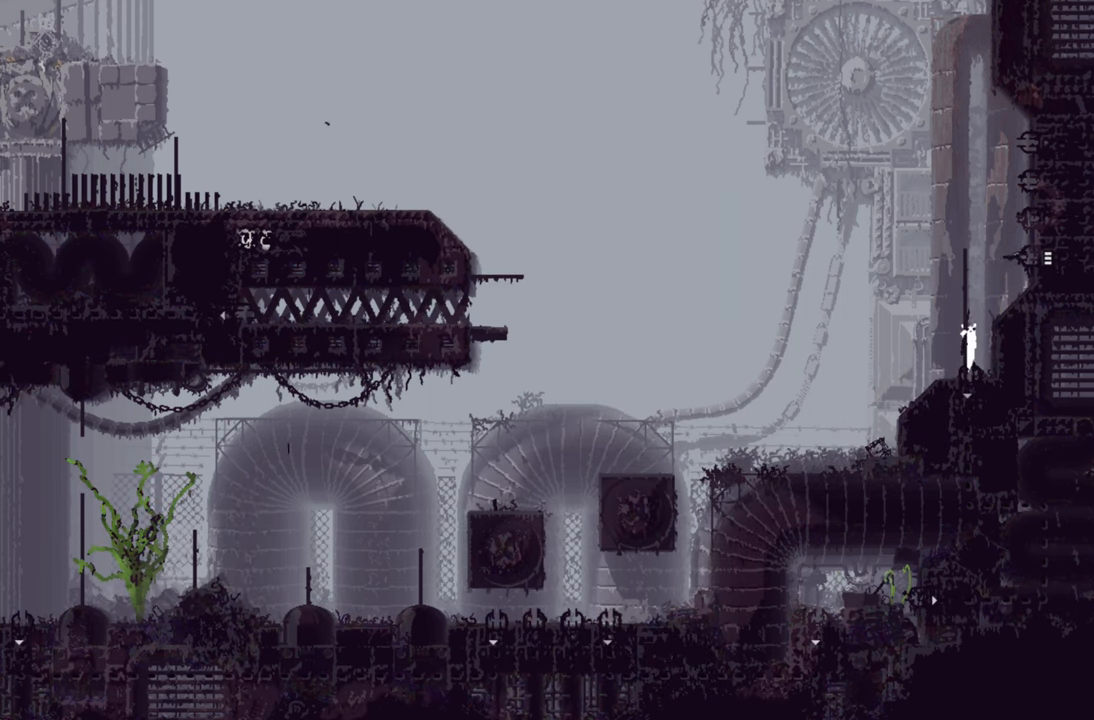
{"buttons": ["A"], "left_stick": "up-right", "right_stick": "center", "events": [[450, "A", "down"], [500, "left_stick", "up-right"]]}
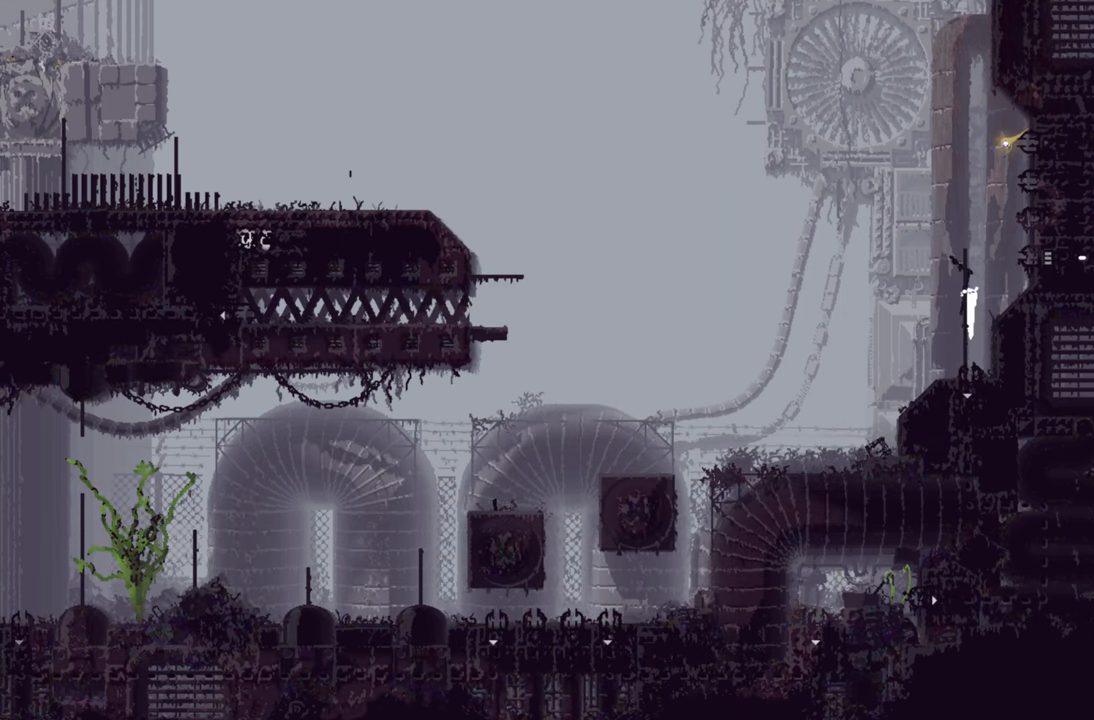
{"buttons": [], "left_stick": "up", "right_stick": "center", "events": [[116, "X", "down"], [150, "A", "up"], [150, "left_stick", "up"], [283, "left_stick", "up-left"], [350, "X", "up"], [400, "left_stick", "up"]]}
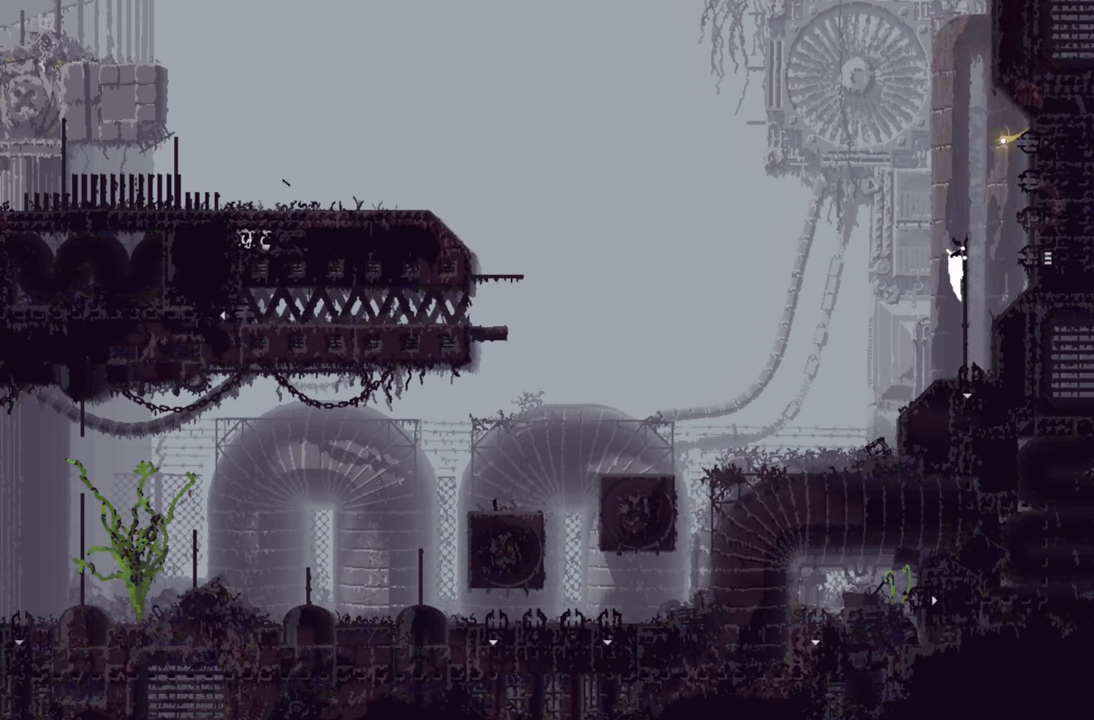
{"buttons": ["X"], "left_stick": "center", "right_stick": "center", "events": [[83, "left_stick", "center"], [166, "X", "down"]]}
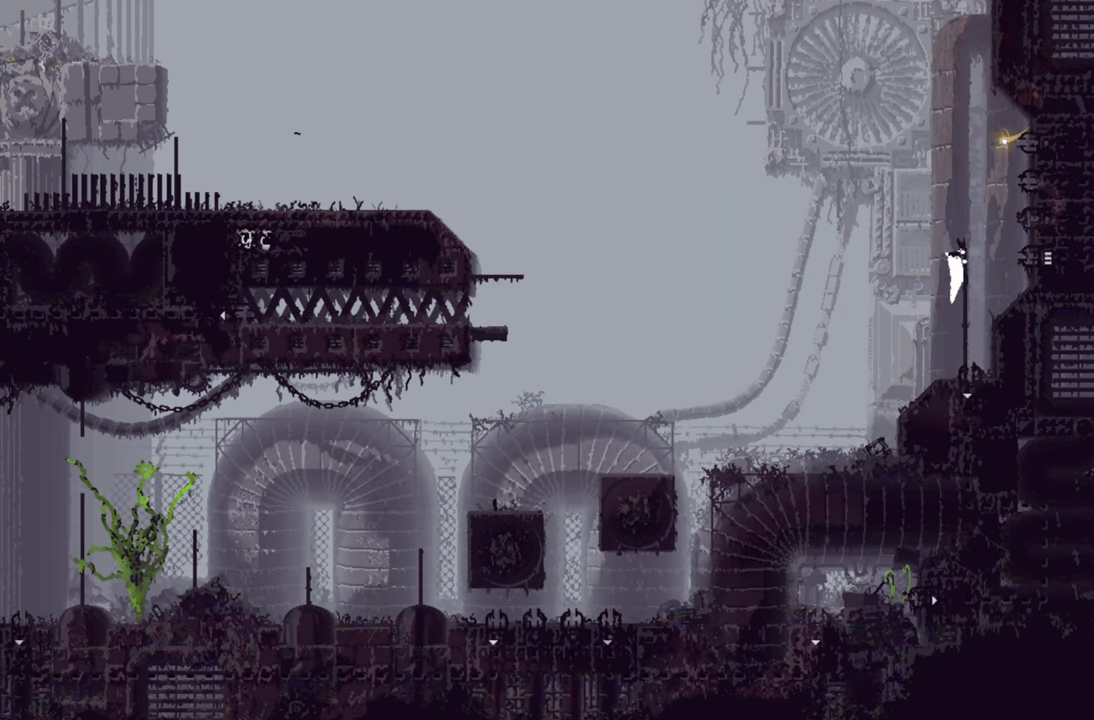
{"buttons": ["X"], "left_stick": "center", "right_stick": "center", "events": []}
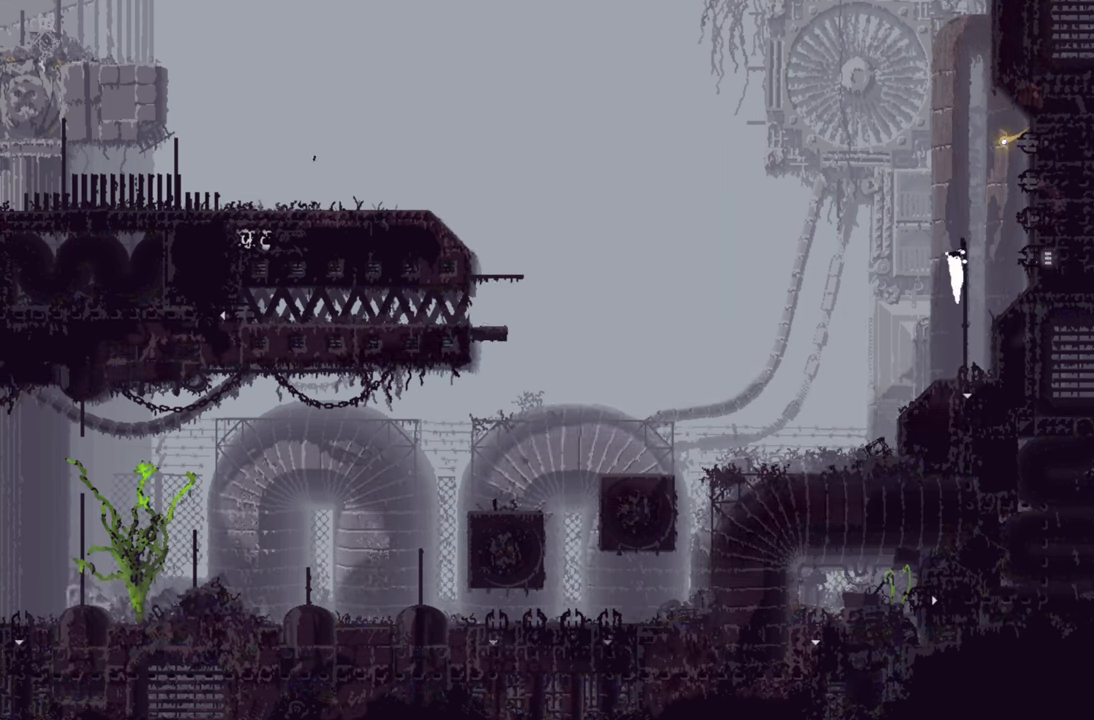
{"buttons": ["X"], "left_stick": "center", "right_stick": "center", "events": []}
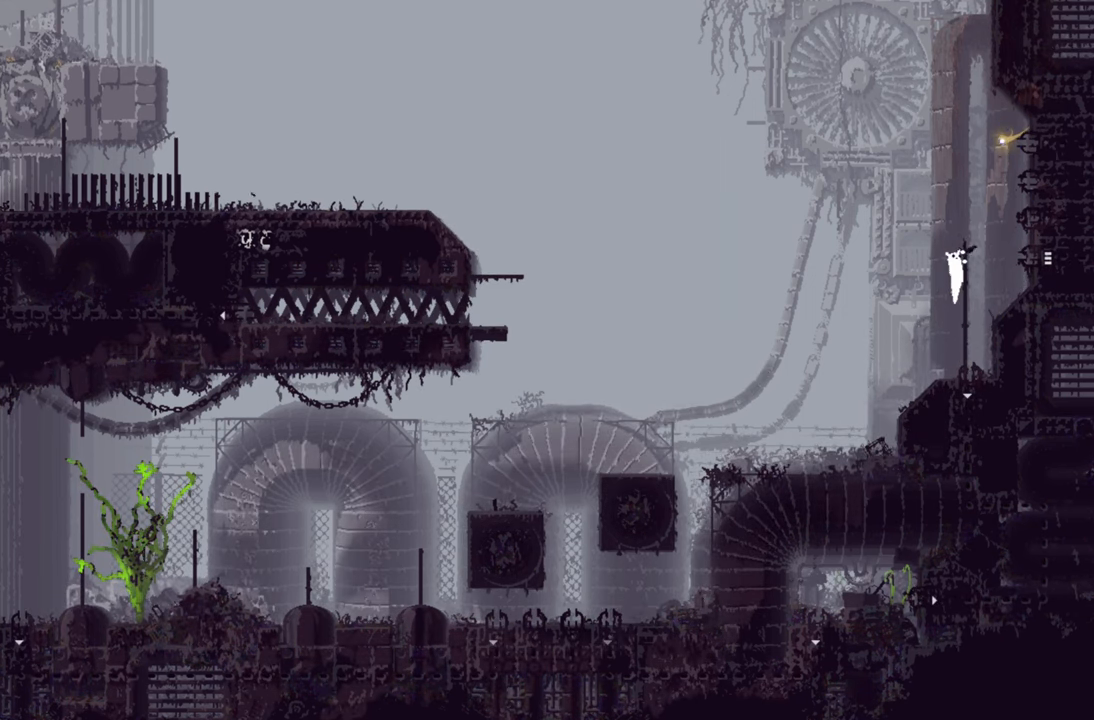
{"buttons": ["X"], "left_stick": "center", "right_stick": "center", "events": []}
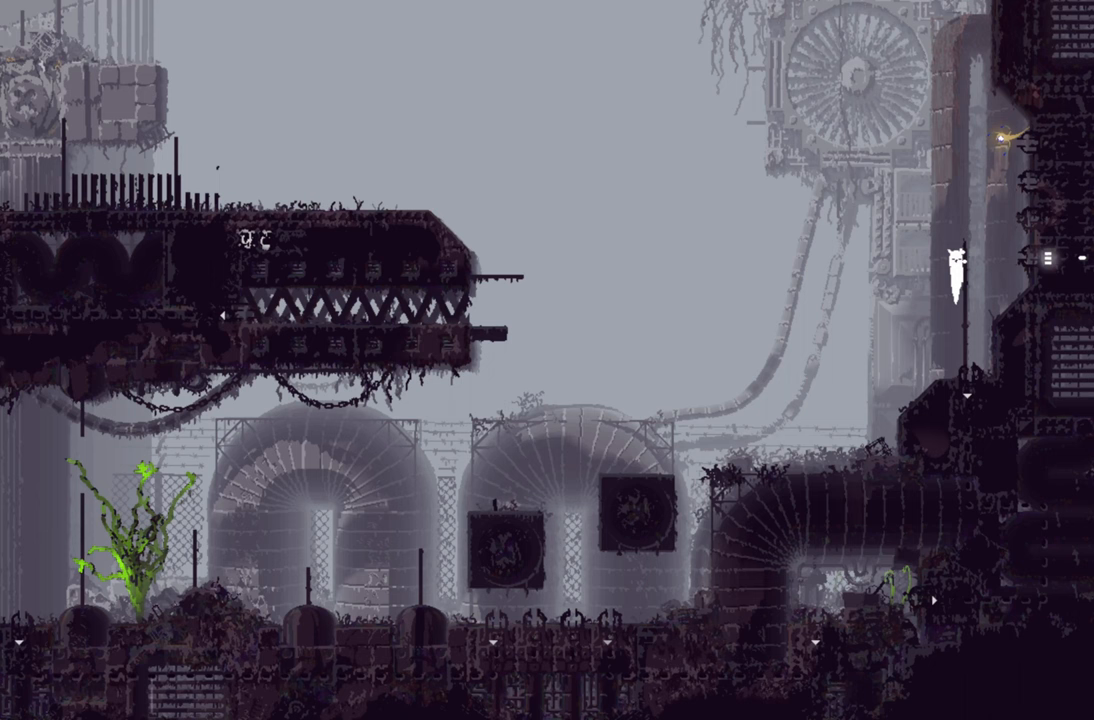
{"buttons": ["X"], "left_stick": "center", "right_stick": "center", "events": []}
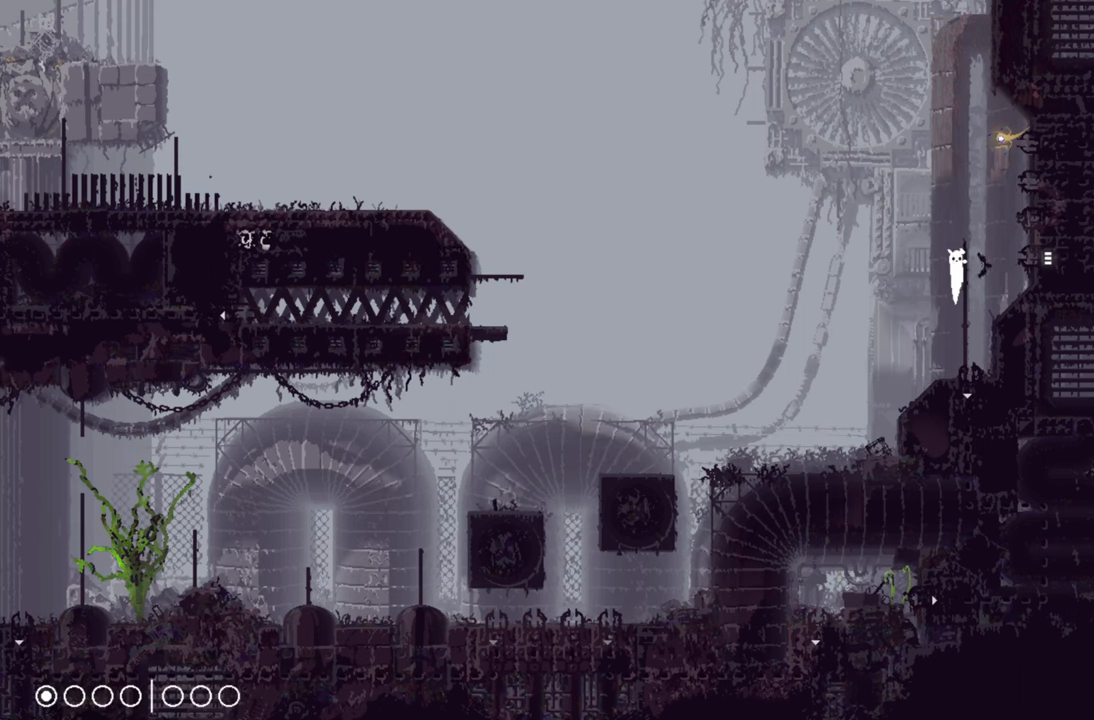
{"buttons": ["X"], "left_stick": "left", "right_stick": "center", "events": [[283, "X", "up"], [333, "X", "down"], [433, "left_stick", "left"]]}
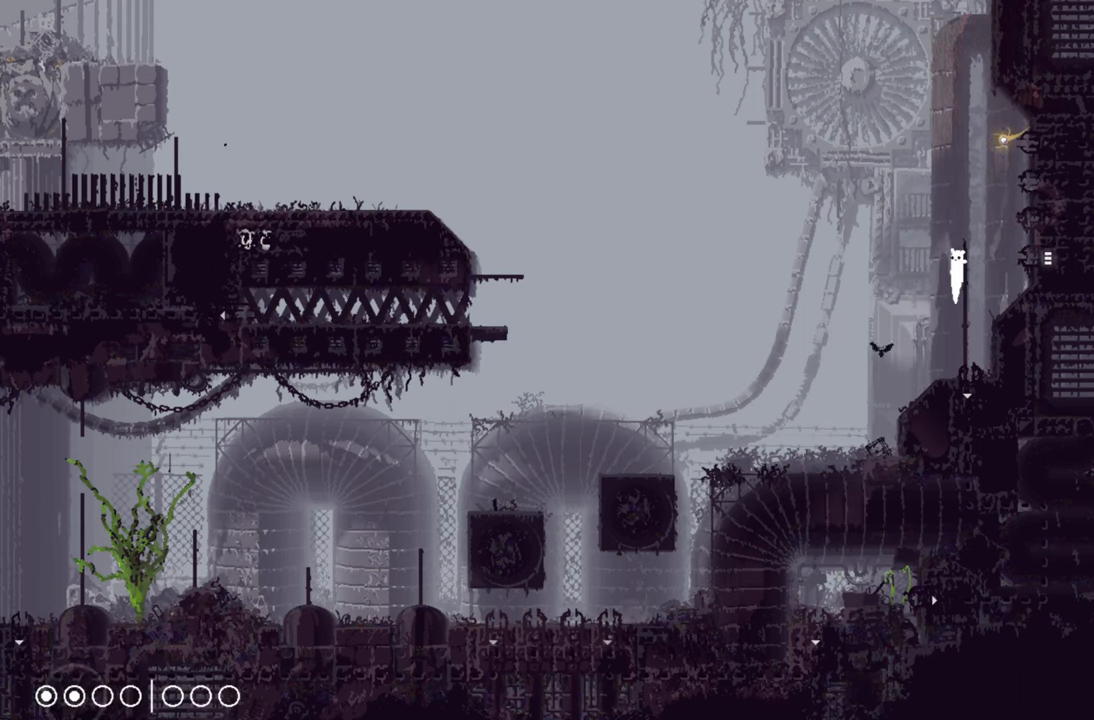
{"buttons": [], "left_stick": "left", "right_stick": "center", "events": [[83, "left_stick", "down-left"], [317, "X", "up"], [483, "left_stick", "left"]]}
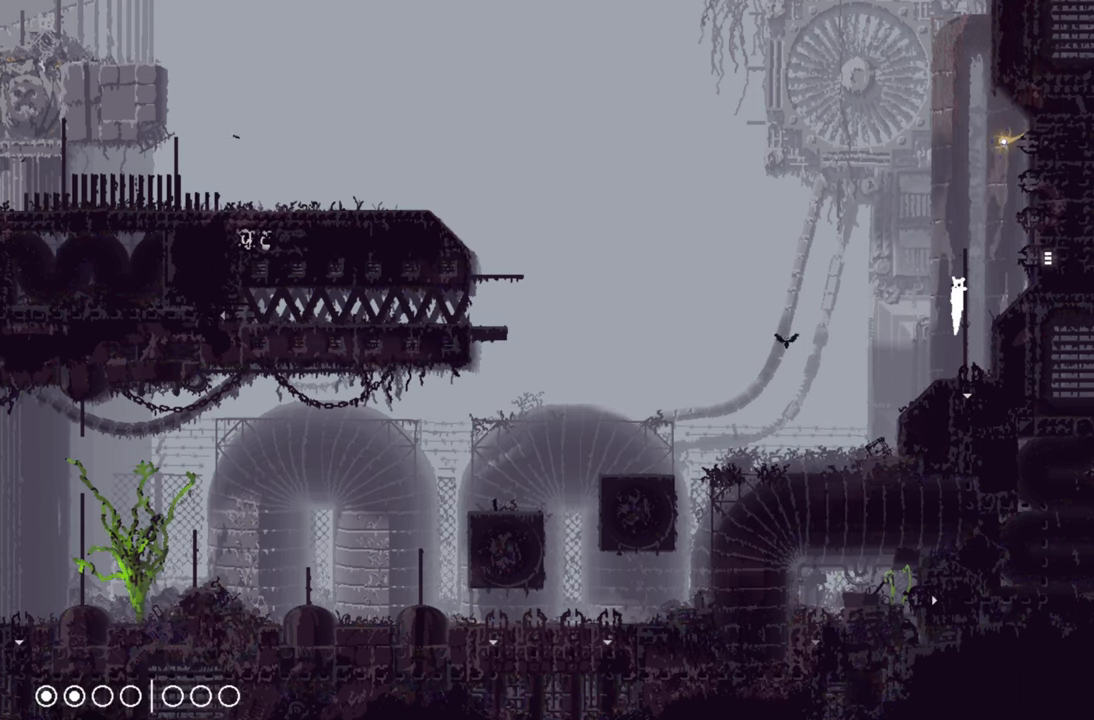
{"buttons": [], "left_stick": "left", "right_stick": "center", "events": [[33, "A", "down"], [233, "A", "up"]]}
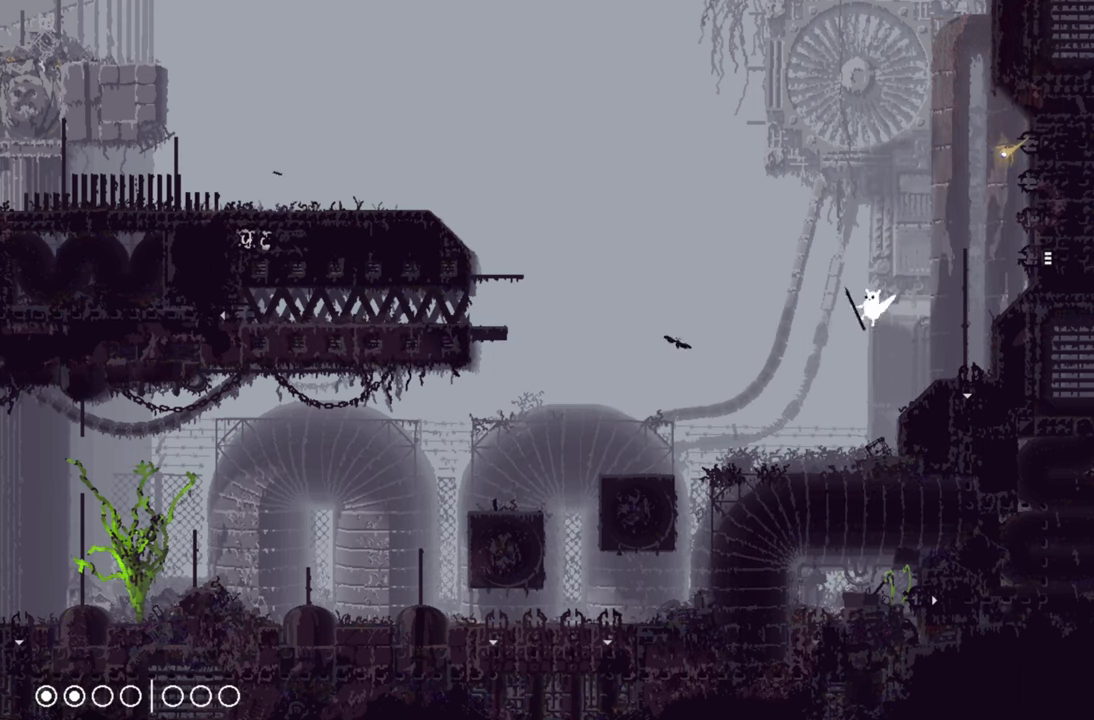
{"buttons": [], "left_stick": "left", "right_stick": "center", "events": []}
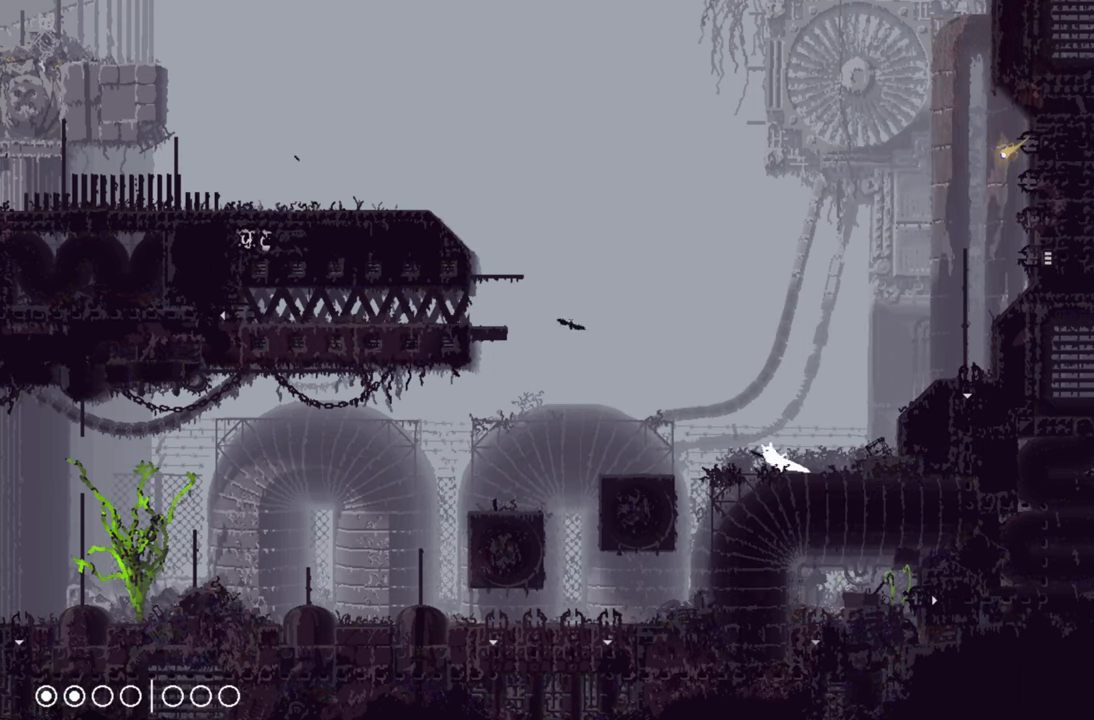
{"buttons": ["A"], "left_stick": "left", "right_stick": "center", "events": [[83, "A", "down"]]}
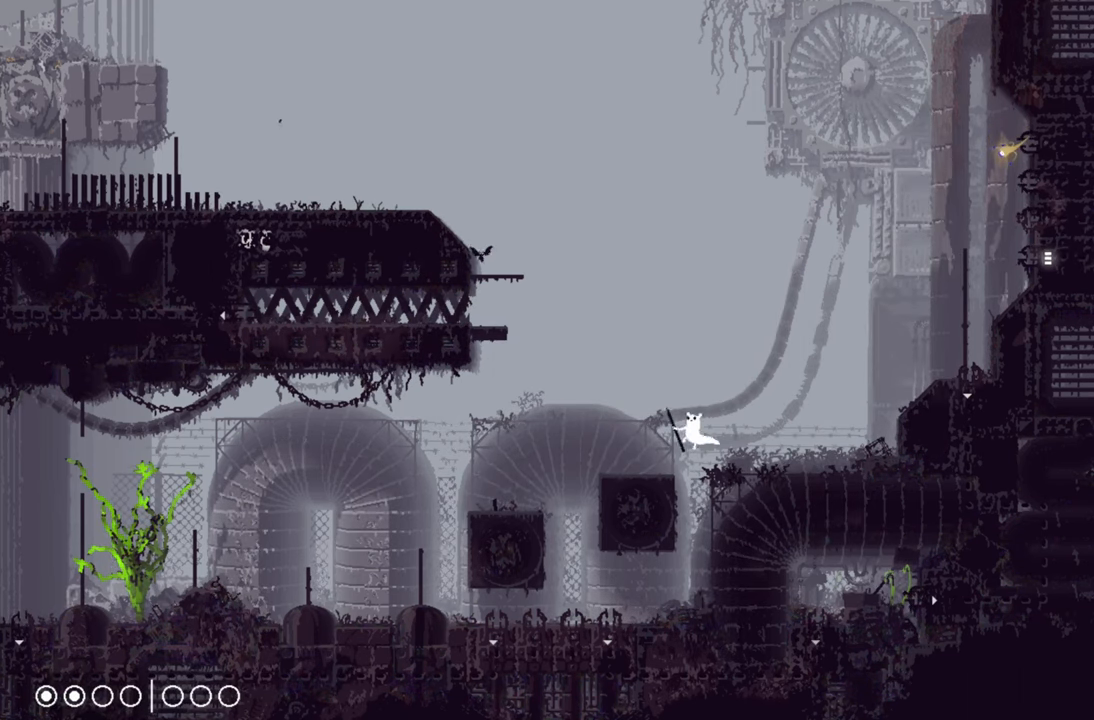
{"buttons": [], "left_stick": "right", "right_stick": "center", "events": [[50, "A", "up"], [233, "left_stick", "center"], [333, "left_stick", "right"]]}
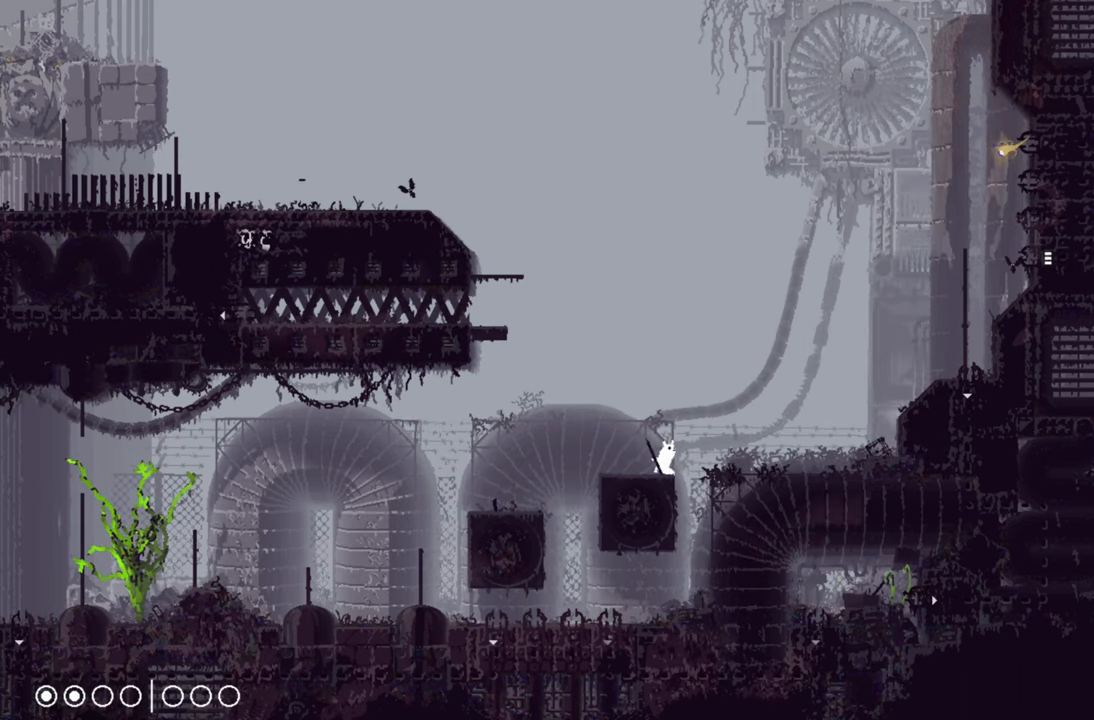
{"buttons": [], "left_stick": "right", "right_stick": "center", "events": [[33, "A", "down"], [400, "A", "up"]]}
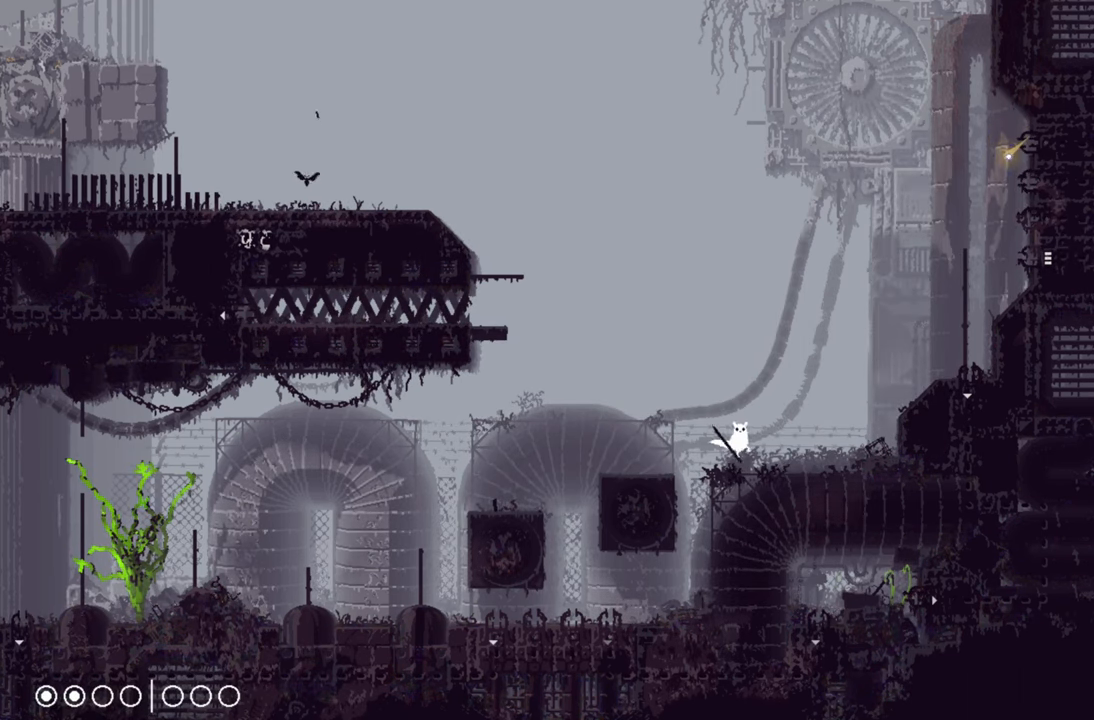
{"buttons": [], "left_stick": "right", "right_stick": "center", "events": []}
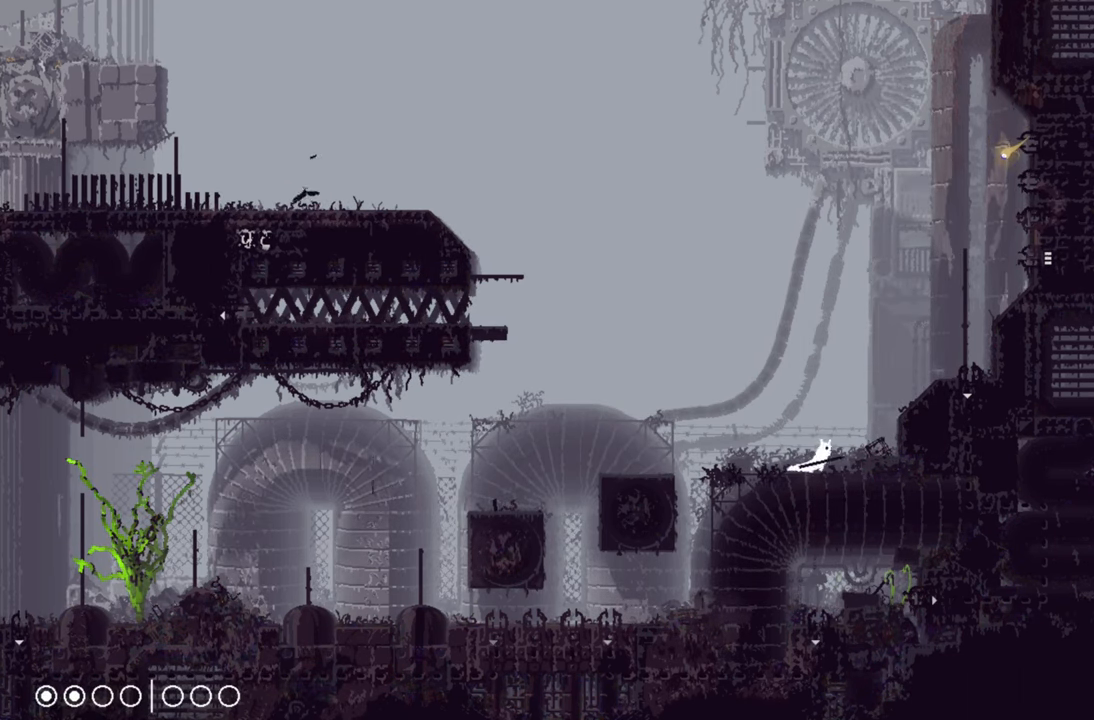
{"buttons": [], "left_stick": "right", "right_stick": "center", "events": [[17, "A", "down"], [433, "A", "up"]]}
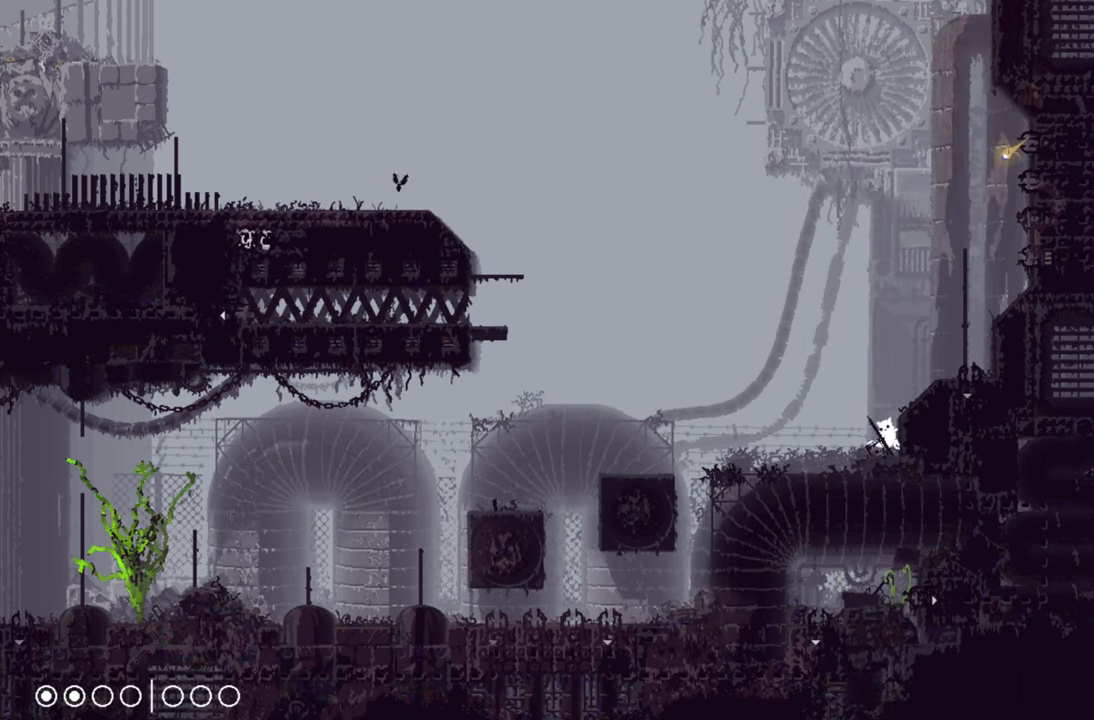
{"buttons": [], "left_stick": "right", "right_stick": "center", "events": [[84, "A", "down"], [367, "A", "up"]]}
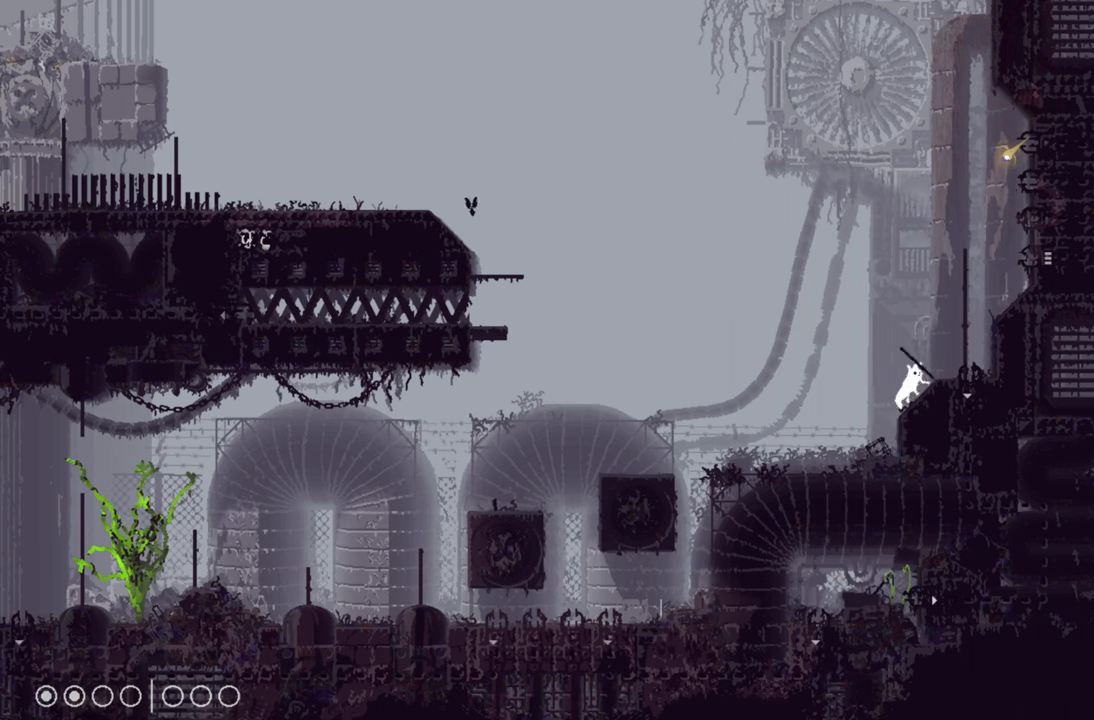
{"buttons": [], "left_stick": "up-right", "right_stick": "center", "events": [[167, "A", "down"], [317, "left_stick", "up-right"], [450, "A", "up"]]}
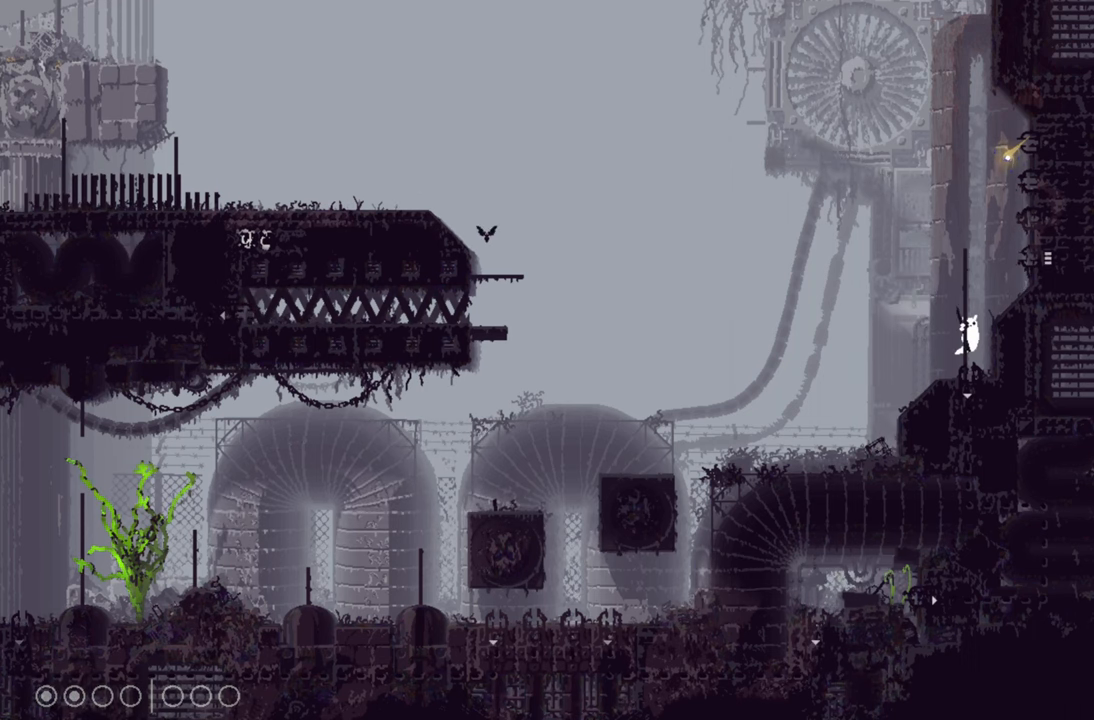
{"buttons": [], "left_stick": "up-right", "right_stick": "center", "events": []}
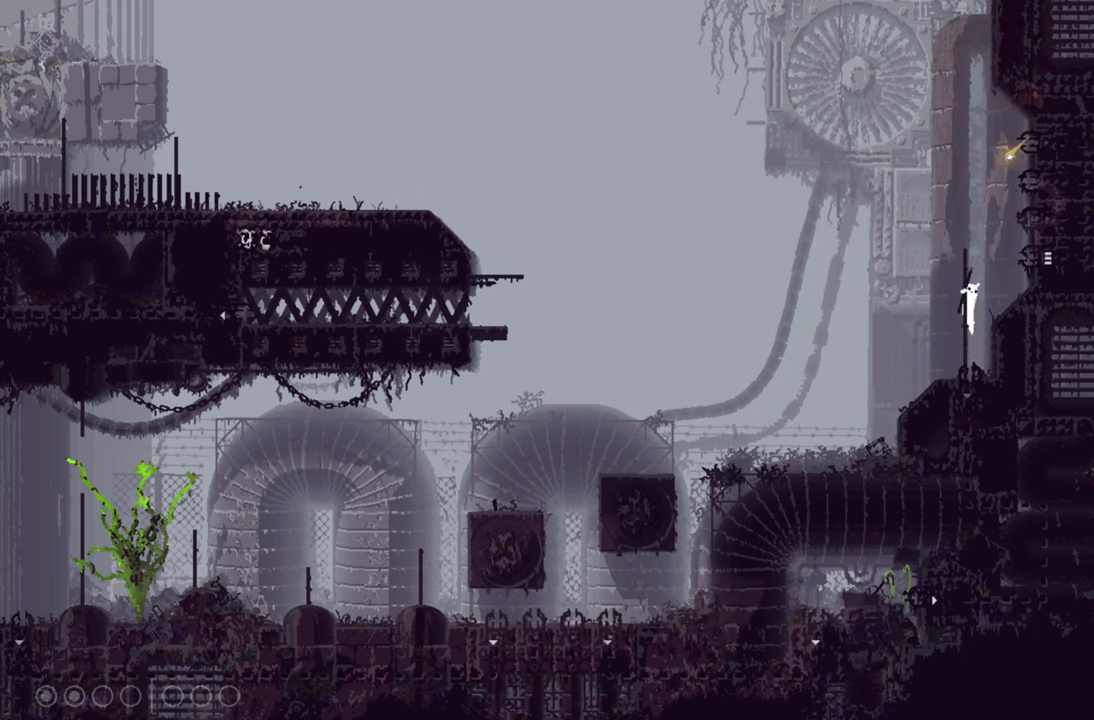
{"buttons": [], "left_stick": "up-right", "right_stick": "center", "events": [[17, "A", "down"], [400, "A", "up"]]}
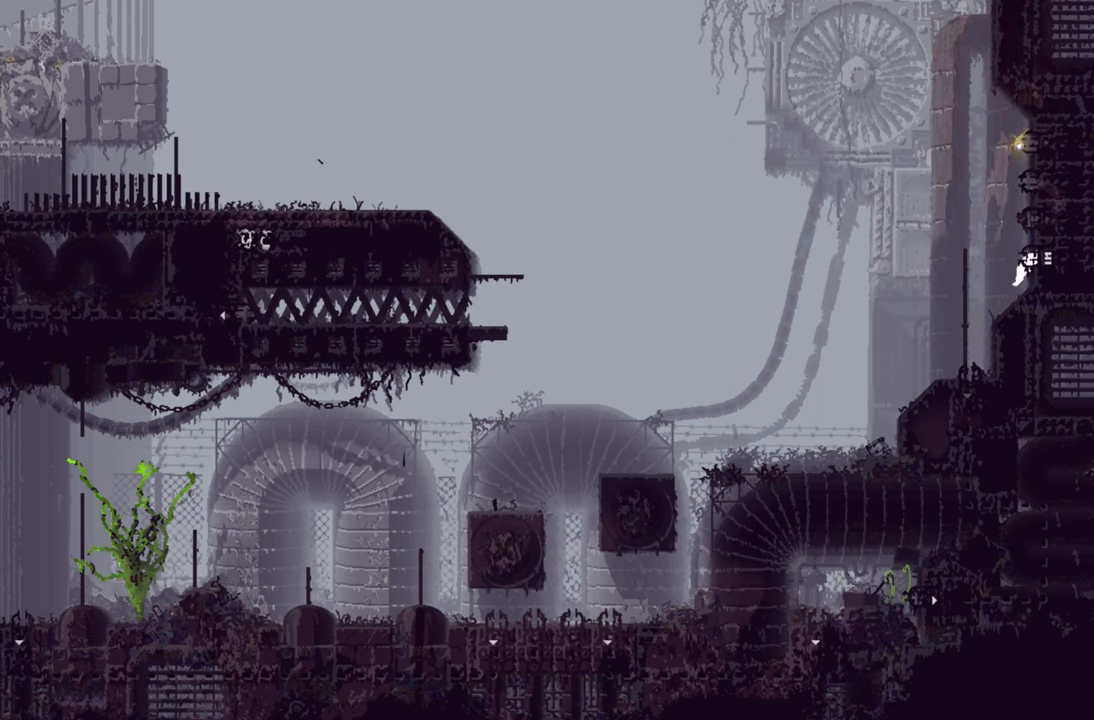
{"buttons": [], "left_stick": "up-right", "right_stick": "center", "events": []}
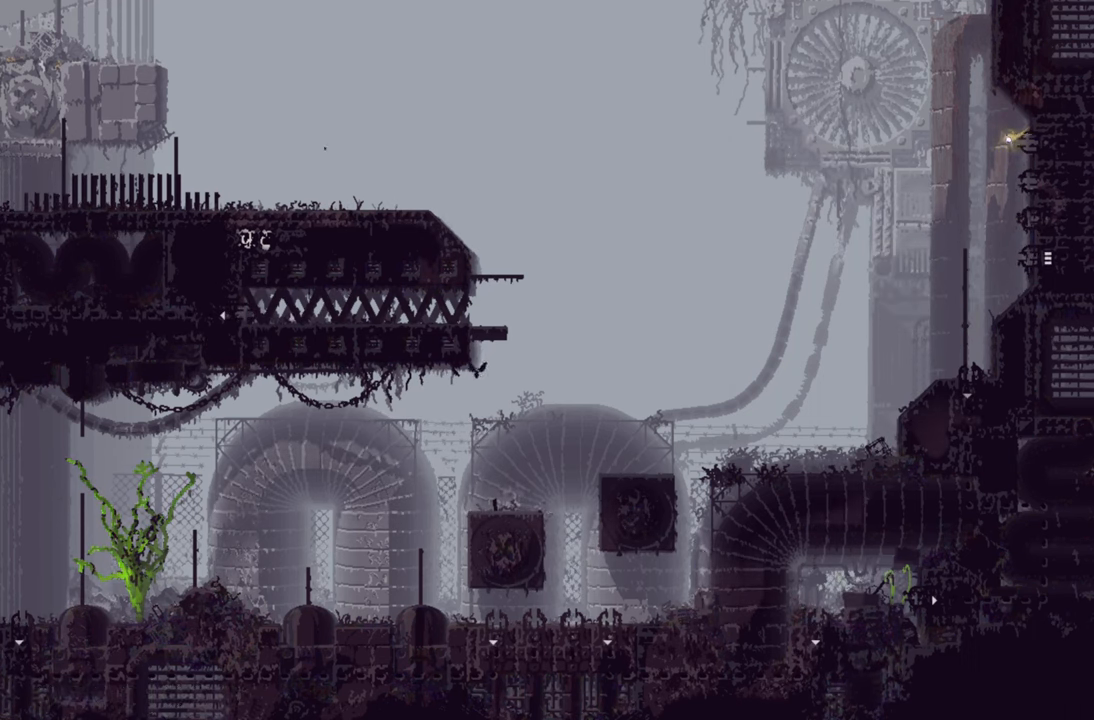
{"buttons": [], "left_stick": "up-right", "right_stick": "center", "events": []}
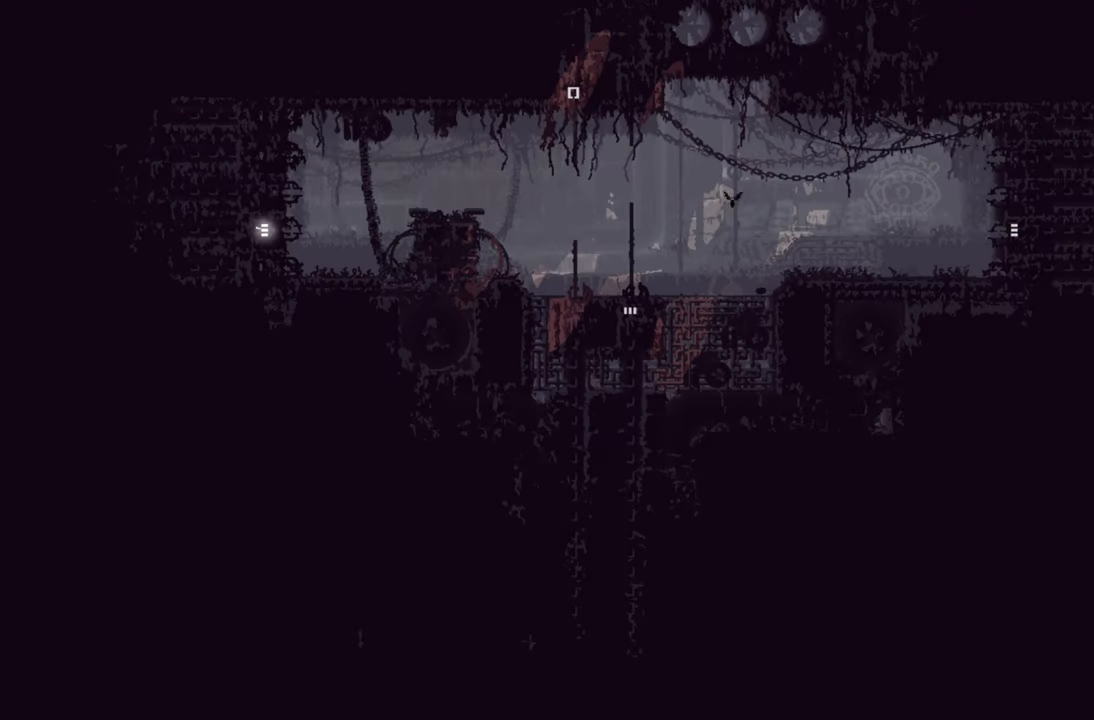
{"buttons": [], "left_stick": "up-right", "right_stick": "center", "events": []}
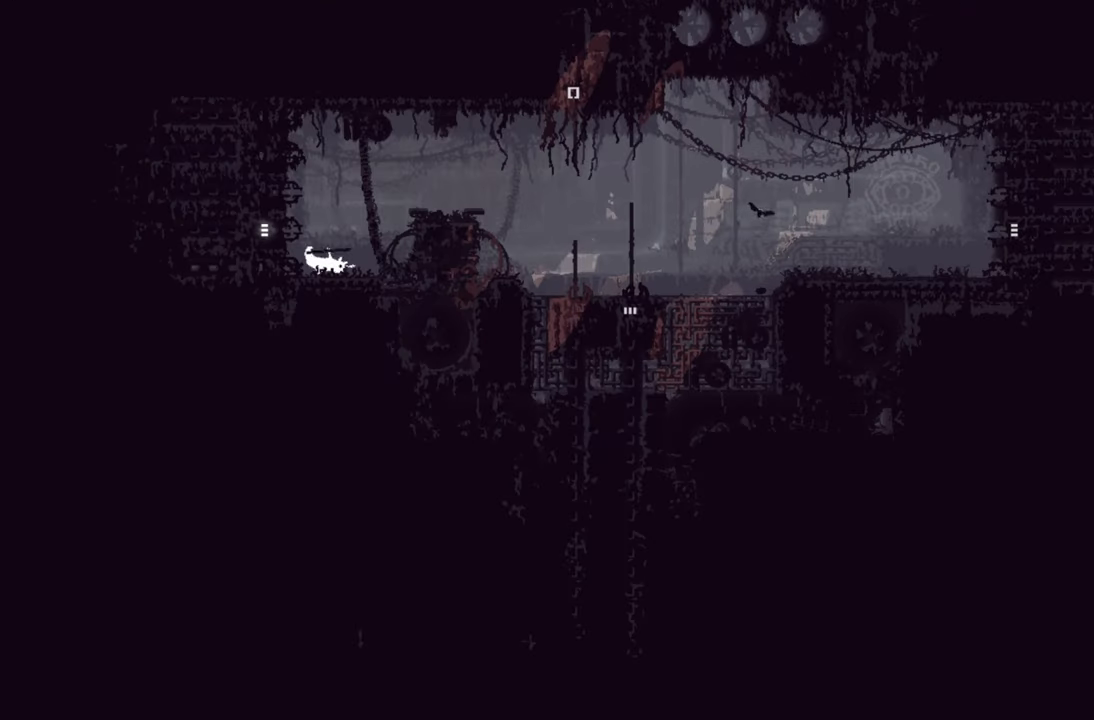
{"buttons": ["A"], "left_stick": "up-right", "right_stick": "center", "events": [[150, "A", "down"]]}
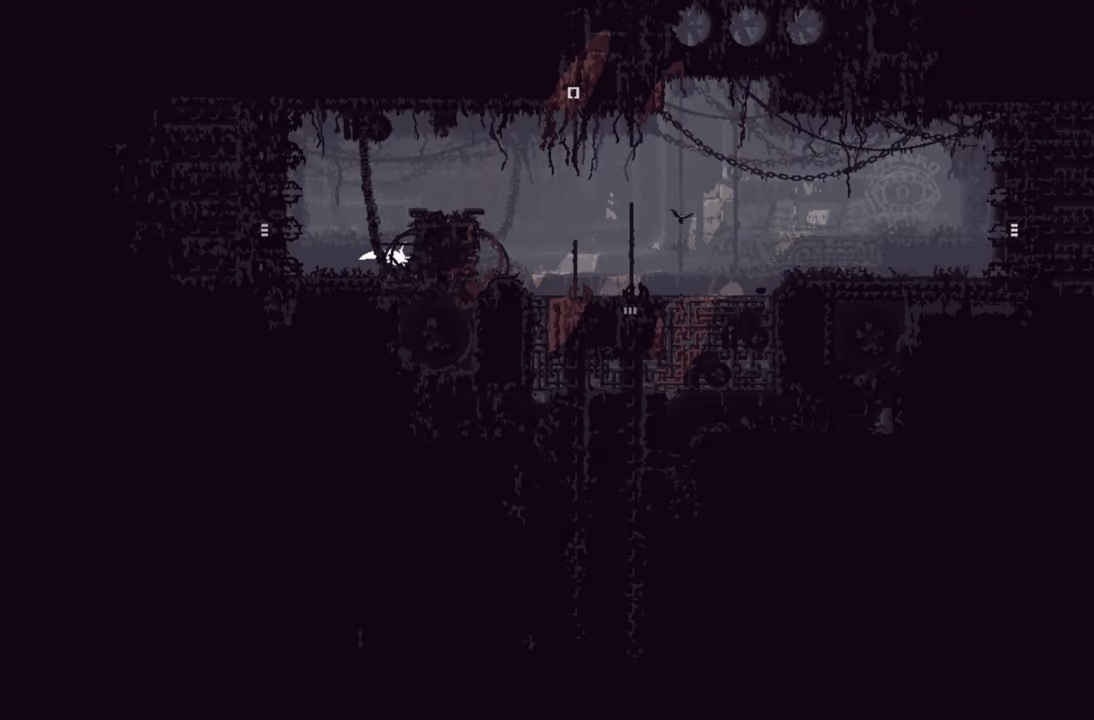
{"buttons": ["A"], "left_stick": "up-right", "right_stick": "center", "events": []}
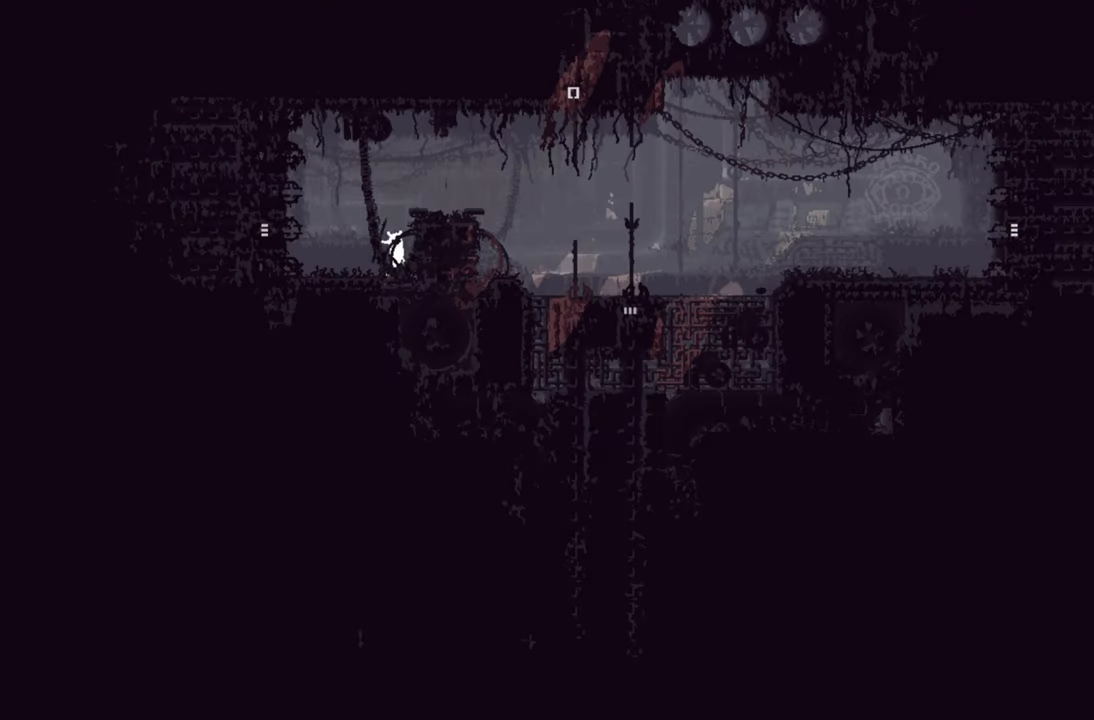
{"buttons": ["A"], "left_stick": "up", "right_stick": "center", "events": [[234, "A", "up"], [317, "left_stick", "up"], [484, "A", "down"]]}
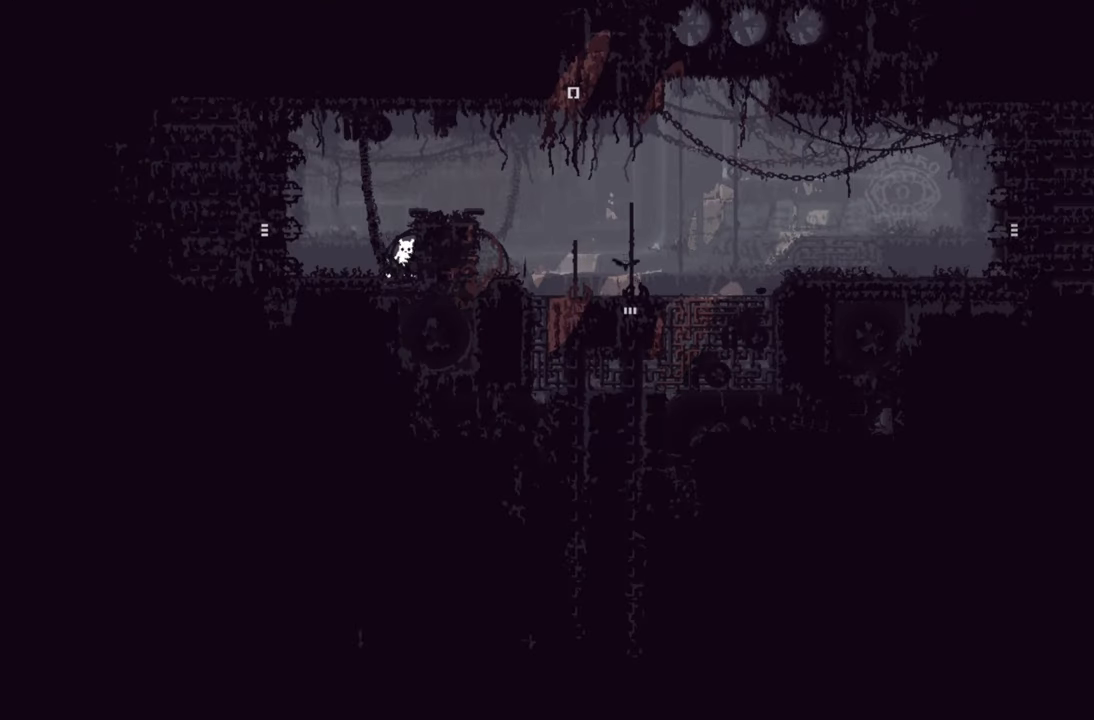
{"buttons": [], "left_stick": "up-left", "right_stick": "center", "events": [[34, "left_stick", "up-right"], [283, "left_stick", "up-left"], [383, "A", "up"]]}